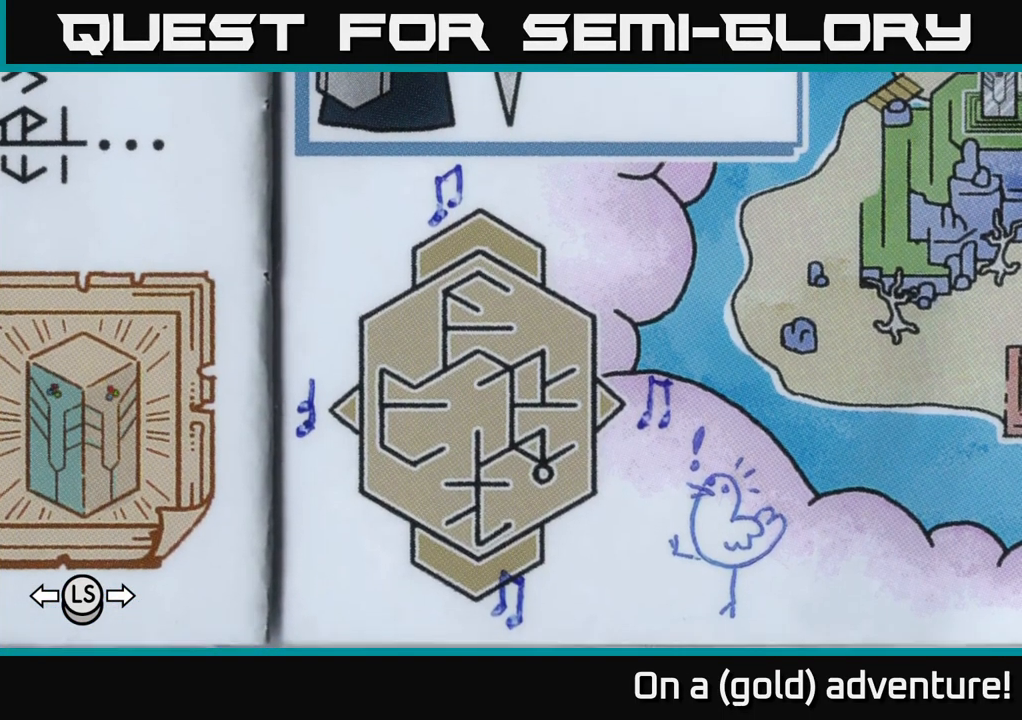
Gameplay with a controller (Xbox layout); each line is a JSON object with the inputs held at the frame after it. "events" lists button and stick changes between this image and that frame as [ms after this image, input, new state], when the widget could be followed in between.
{"buttons": [], "left_stick": "center", "right_stick": "center", "events": [[400, "left_stick", "down"], [500, "left_stick", "center"]]}
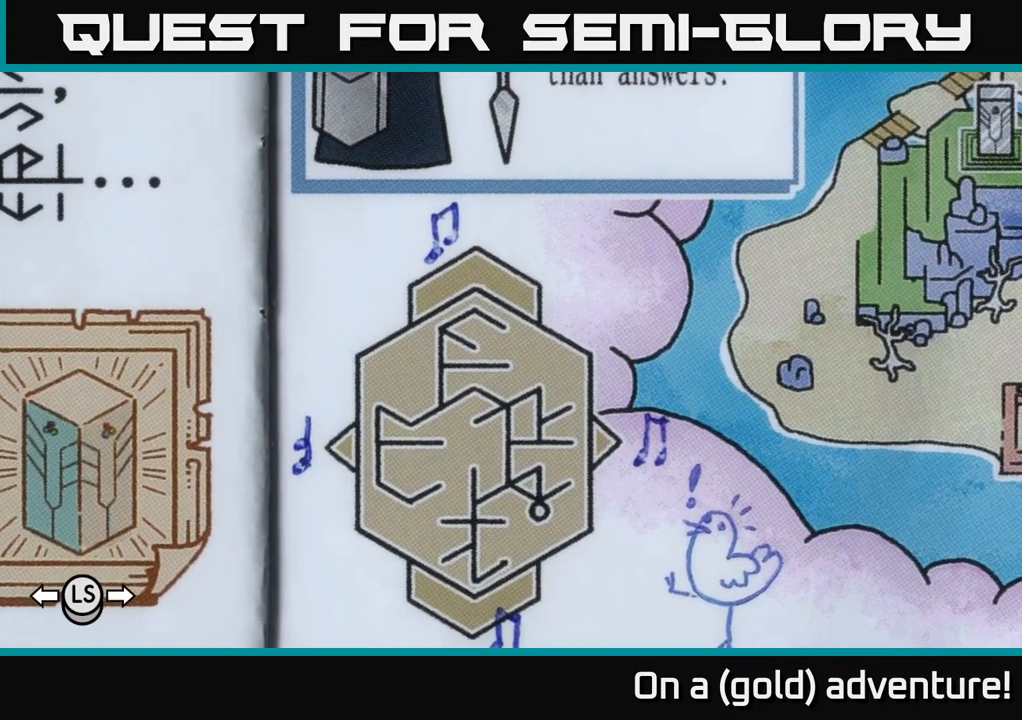
{"buttons": [], "left_stick": "center", "right_stick": "center", "events": []}
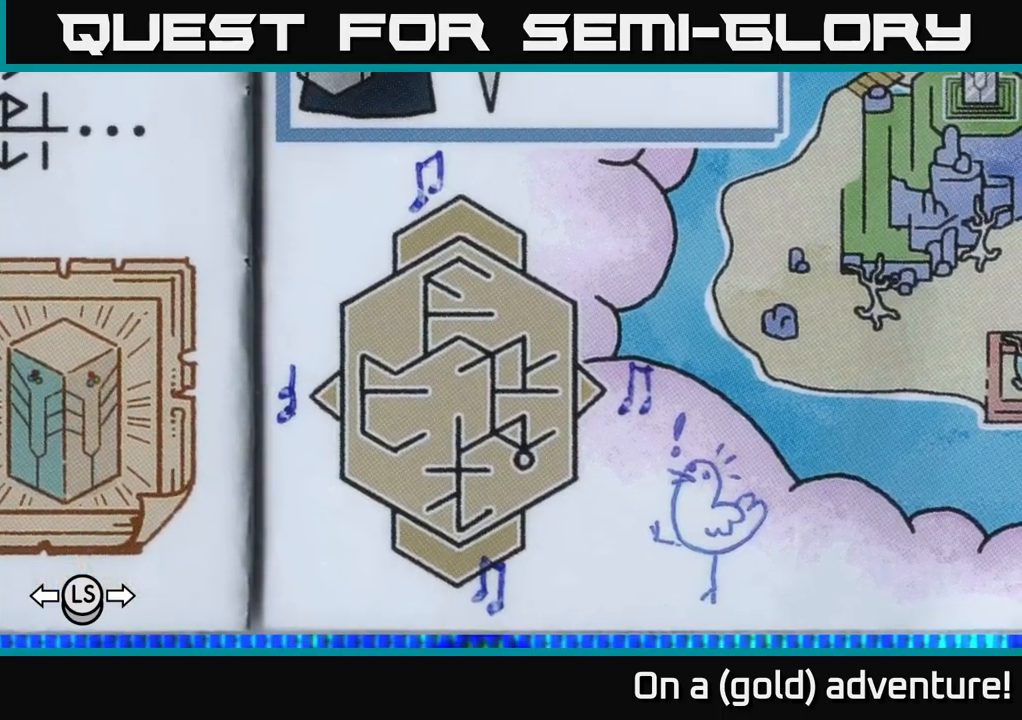
{"buttons": [], "left_stick": "center", "right_stick": "center", "events": []}
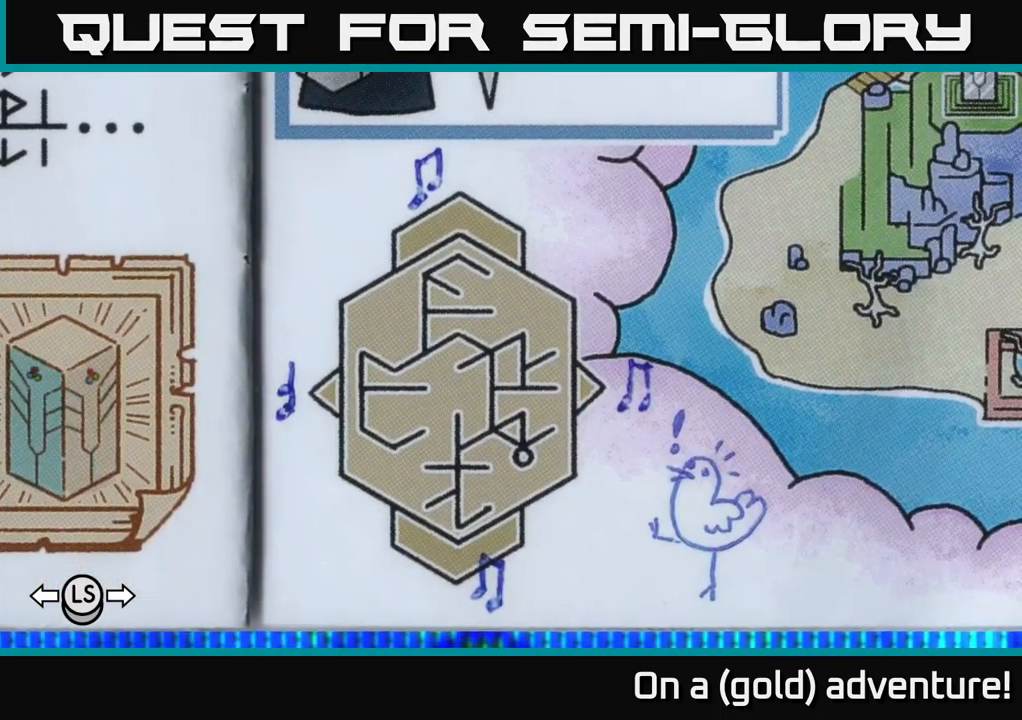
{"buttons": [], "left_stick": "up-right", "right_stick": "center", "events": [[450, "left_stick", "up"], [500, "left_stick", "up-right"]]}
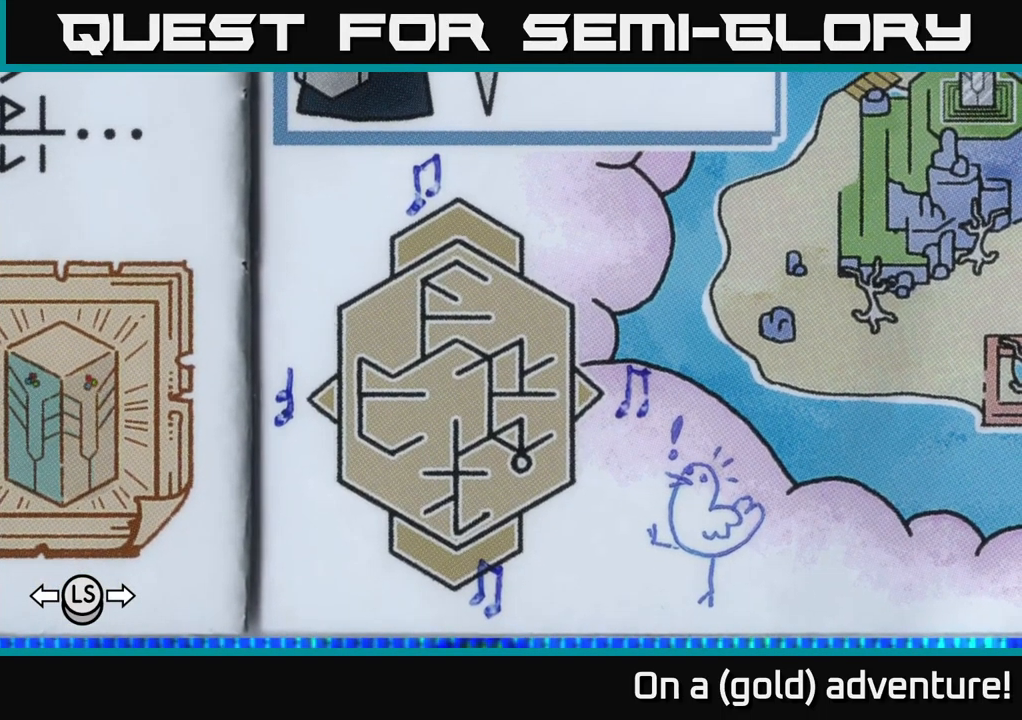
{"buttons": [], "left_stick": "center", "right_stick": "center", "events": [[100, "left_stick", "center"], [300, "left_stick", "down"], [416, "left_stick", "center"]]}
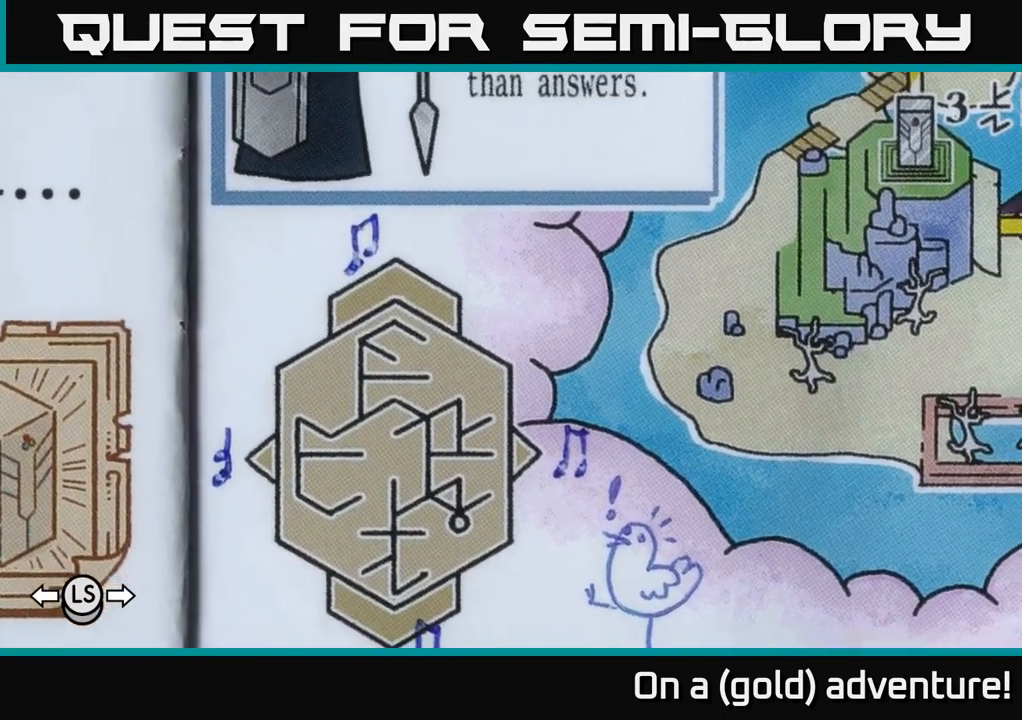
{"buttons": [], "left_stick": "center", "right_stick": "center", "events": []}
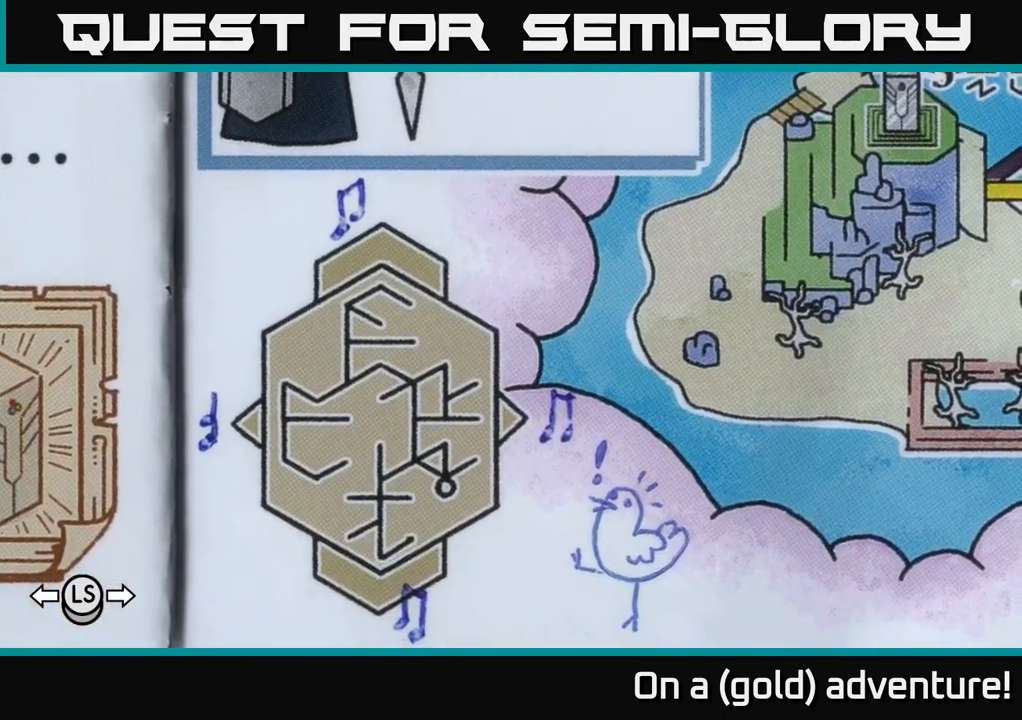
{"buttons": [], "left_stick": "center", "right_stick": "center", "events": [[16, "left_stick", "down"], [133, "left_stick", "center"], [250, "left_stick", "up"], [383, "left_stick", "center"]]}
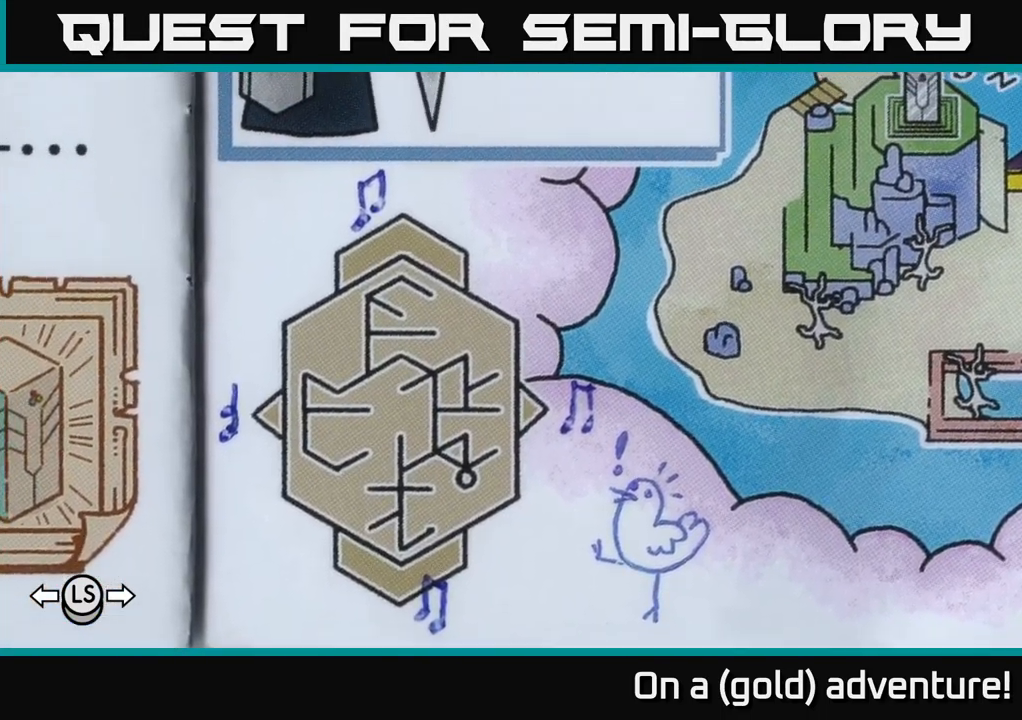
{"buttons": [], "left_stick": "center", "right_stick": "center", "events": [[166, "left_stick", "down"], [266, "left_stick", "center"]]}
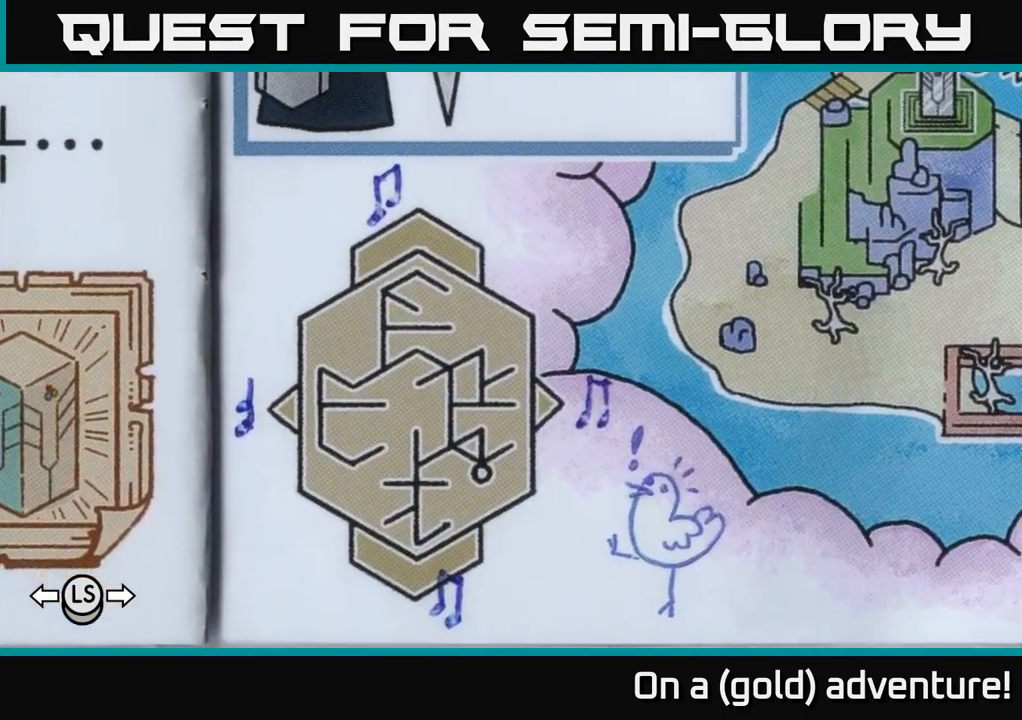
{"buttons": [], "left_stick": "up-right", "right_stick": "center", "events": [[266, "left_stick", "down-left"], [416, "left_stick", "up-right"]]}
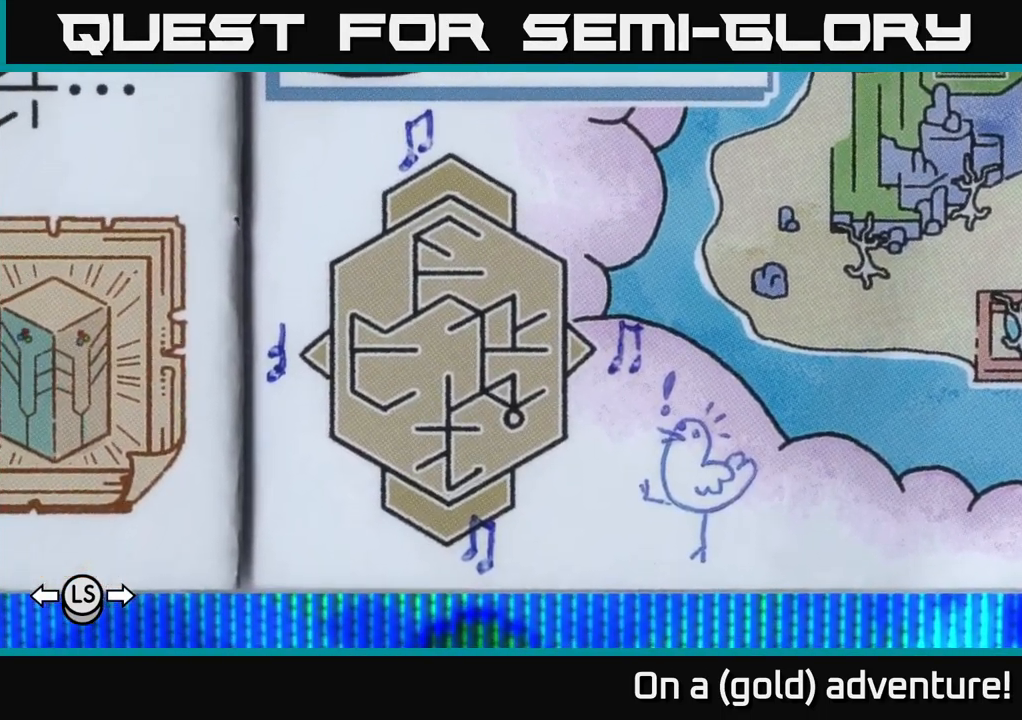
{"buttons": [], "left_stick": "center", "right_stick": "center", "events": [[83, "left_stick", "center"]]}
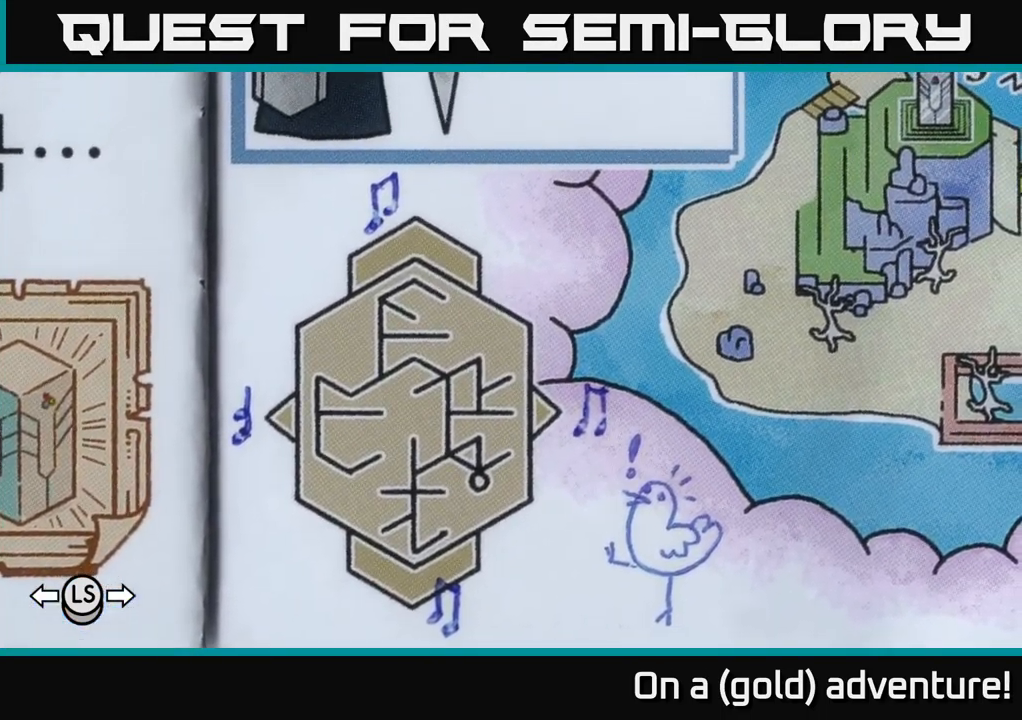
{"buttons": [], "left_stick": "center", "right_stick": "center", "events": []}
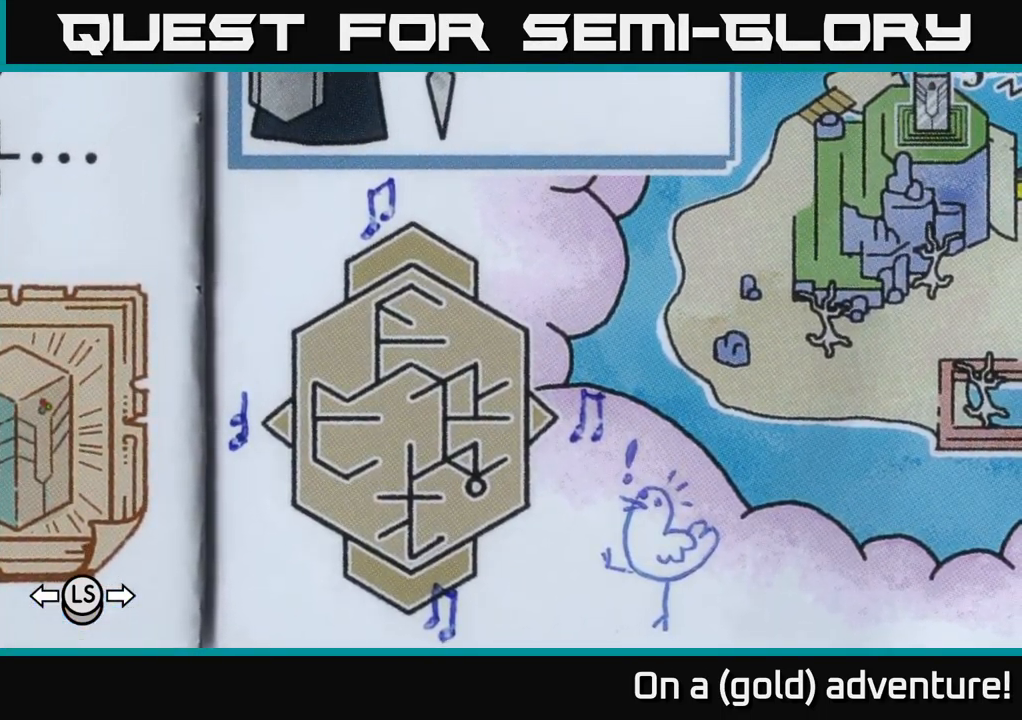
{"buttons": [], "left_stick": "right", "right_stick": "center", "events": [[500, "left_stick", "right"]]}
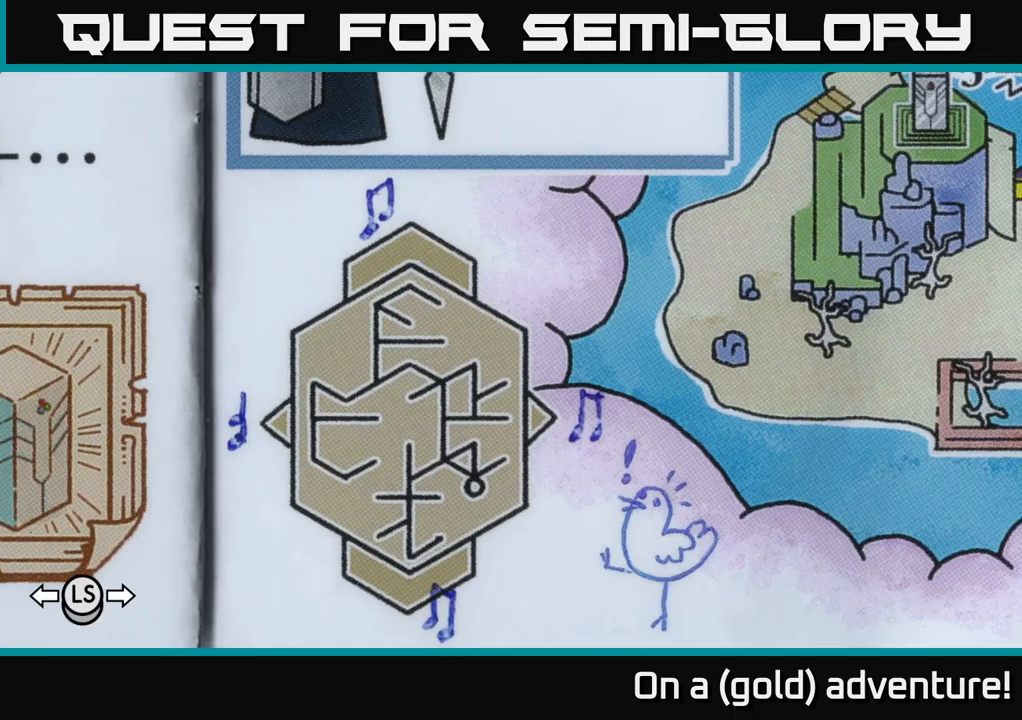
{"buttons": [], "left_stick": "left", "right_stick": "center", "events": [[417, "left_stick", "left"]]}
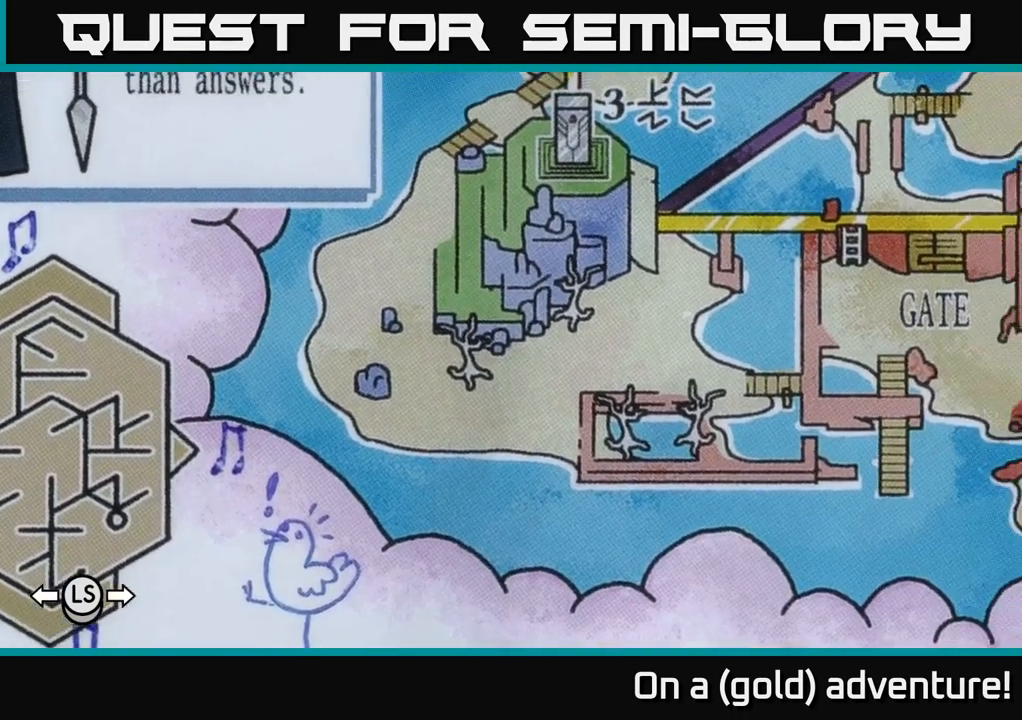
{"buttons": [], "left_stick": "up-right", "right_stick": "center", "events": [[283, "left_stick", "up-right"]]}
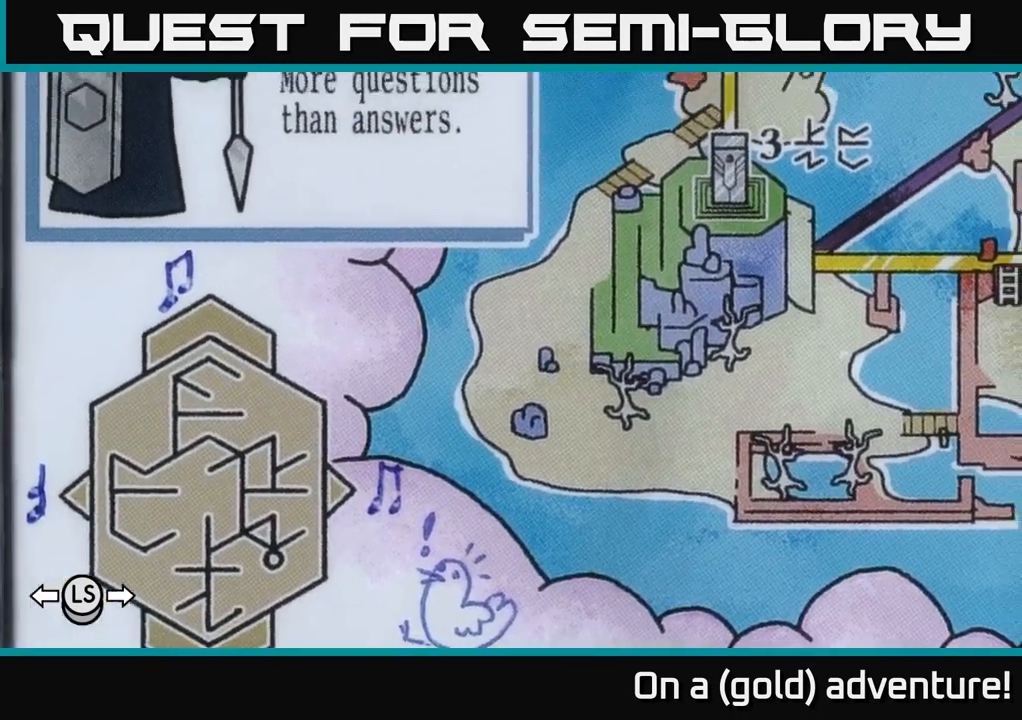
{"buttons": [], "left_stick": "center", "right_stick": "center", "events": [[67, "left_stick", "down-left"], [433, "left_stick", "center"]]}
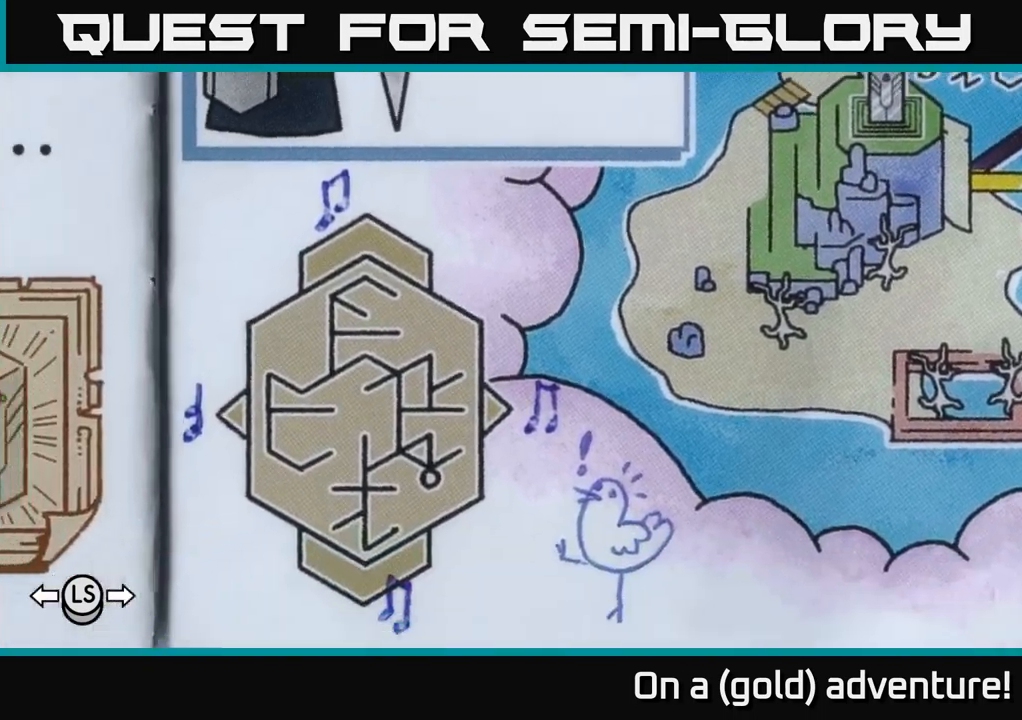
{"buttons": [], "left_stick": "center", "right_stick": "center", "events": [[200, "left_stick", "up"], [283, "left_stick", "center"]]}
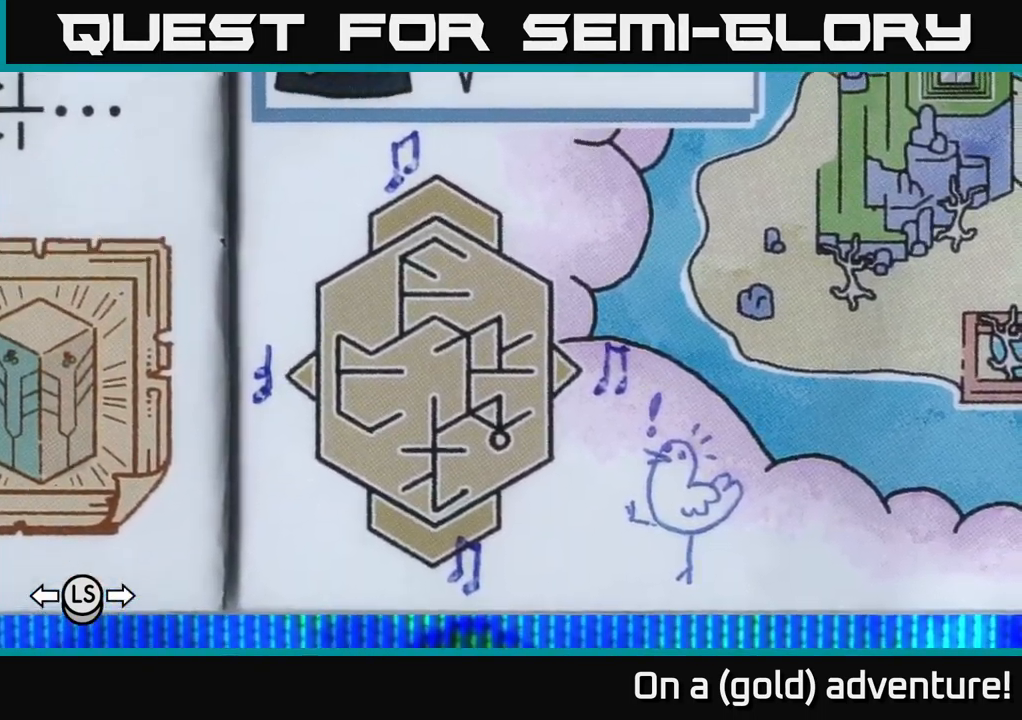
{"buttons": [], "left_stick": "up", "right_stick": "center", "events": [[167, "left_stick", "down"], [267, "left_stick", "center"], [500, "left_stick", "up"]]}
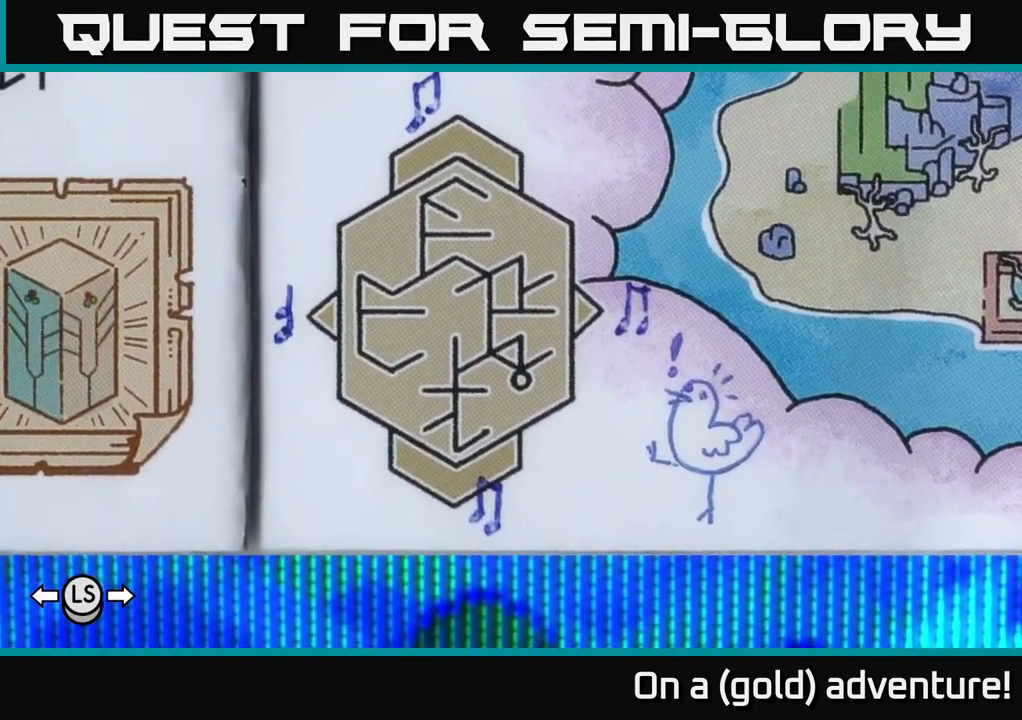
{"buttons": [], "left_stick": "center", "right_stick": "center", "events": [[83, "left_stick", "center"]]}
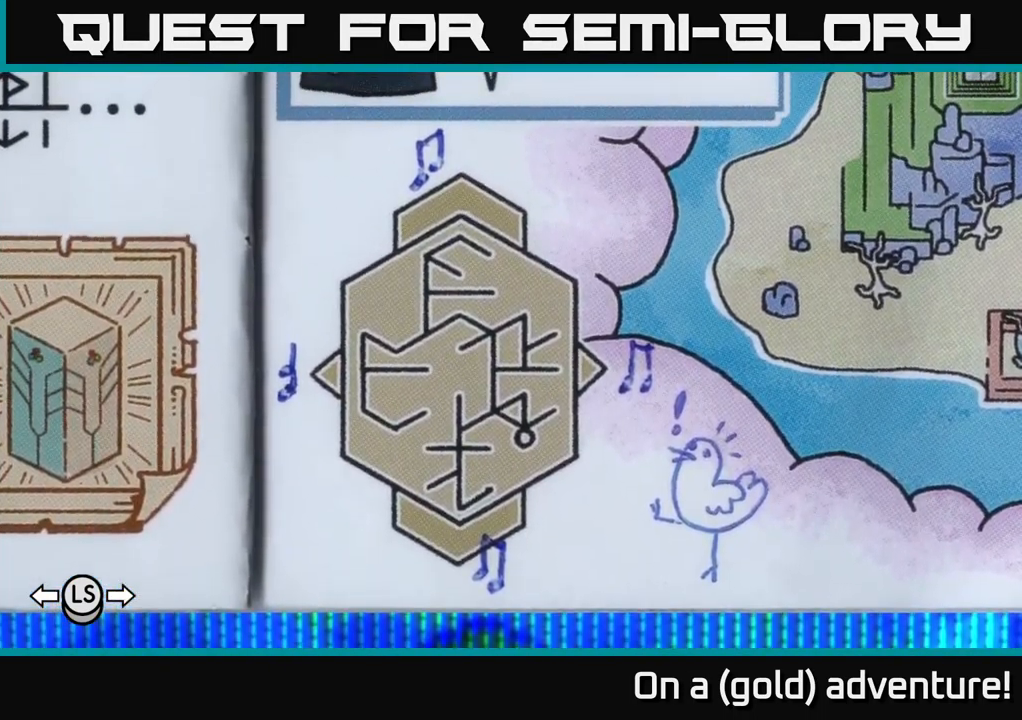
{"buttons": [], "left_stick": "left", "right_stick": "center", "events": [[500, "left_stick", "left"]]}
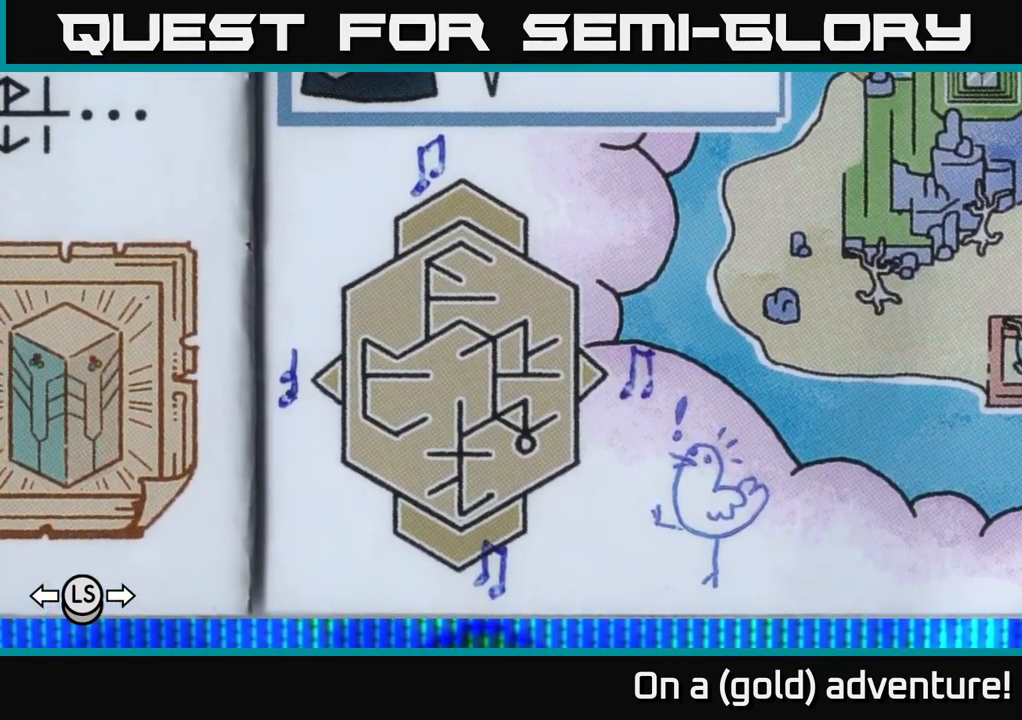
{"buttons": [], "left_stick": "center", "right_stick": "center", "events": [[350, "left_stick", "center"]]}
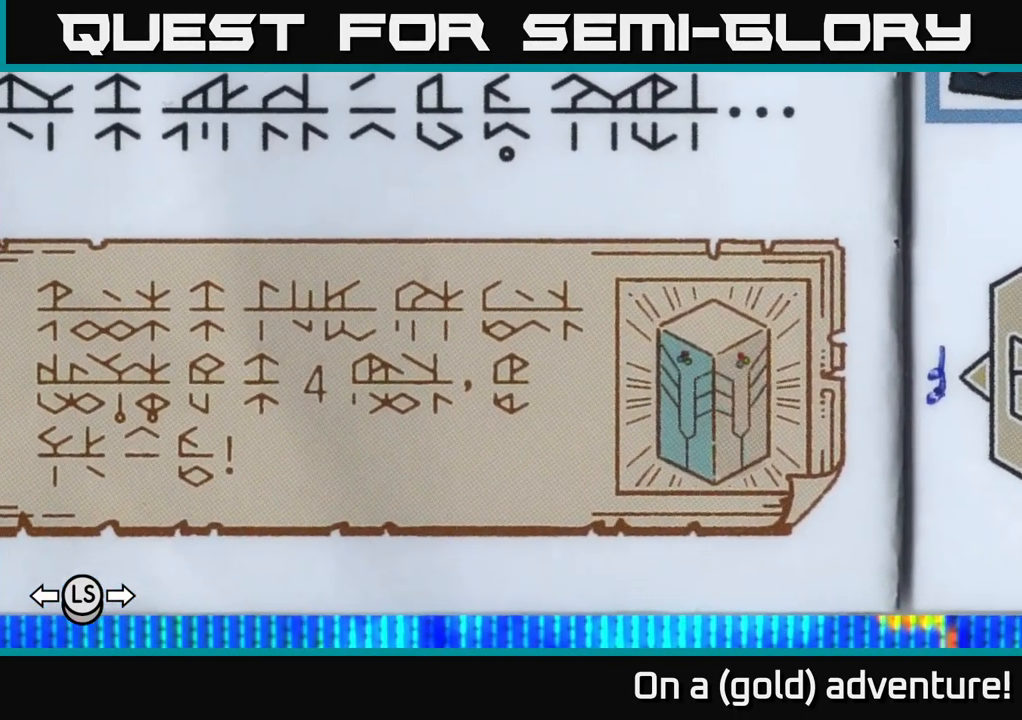
{"buttons": [], "left_stick": "center", "right_stick": "center", "events": [[50, "left_stick", "right"], [183, "left_stick", "center"], [333, "left_stick", "right"], [500, "left_stick", "center"]]}
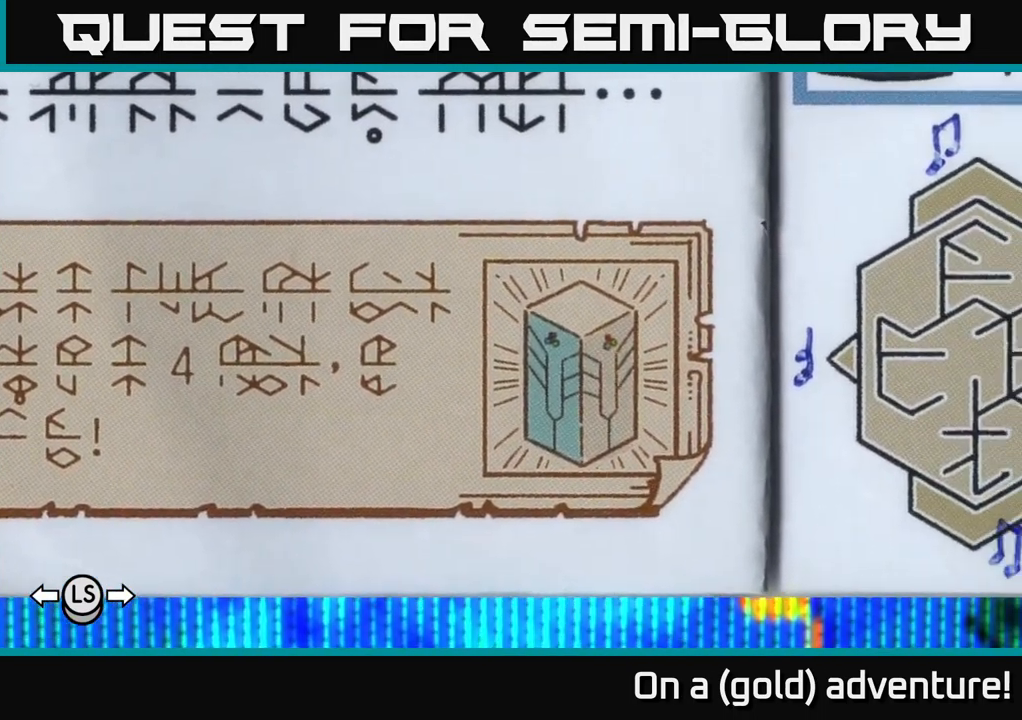
{"buttons": [], "left_stick": "center", "right_stick": "center", "events": []}
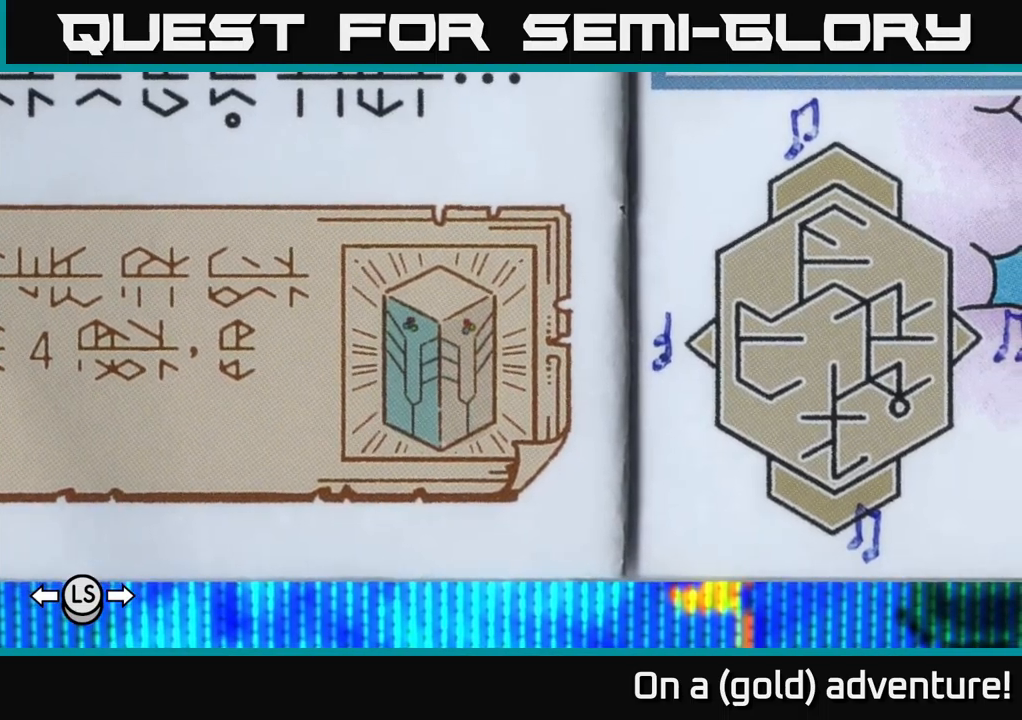
{"buttons": [], "left_stick": "left", "right_stick": "center", "events": [[217, "left_stick", "left"]]}
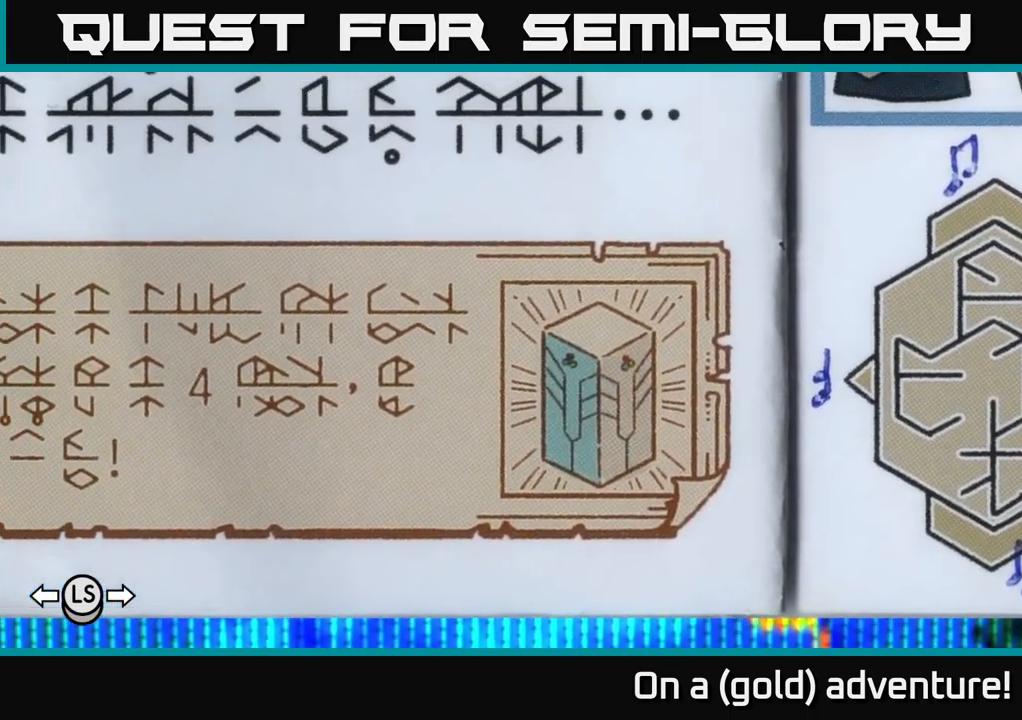
{"buttons": [], "left_stick": "left", "right_stick": "center", "events": [[17, "left_stick", "center"], [434, "left_stick", "left"]]}
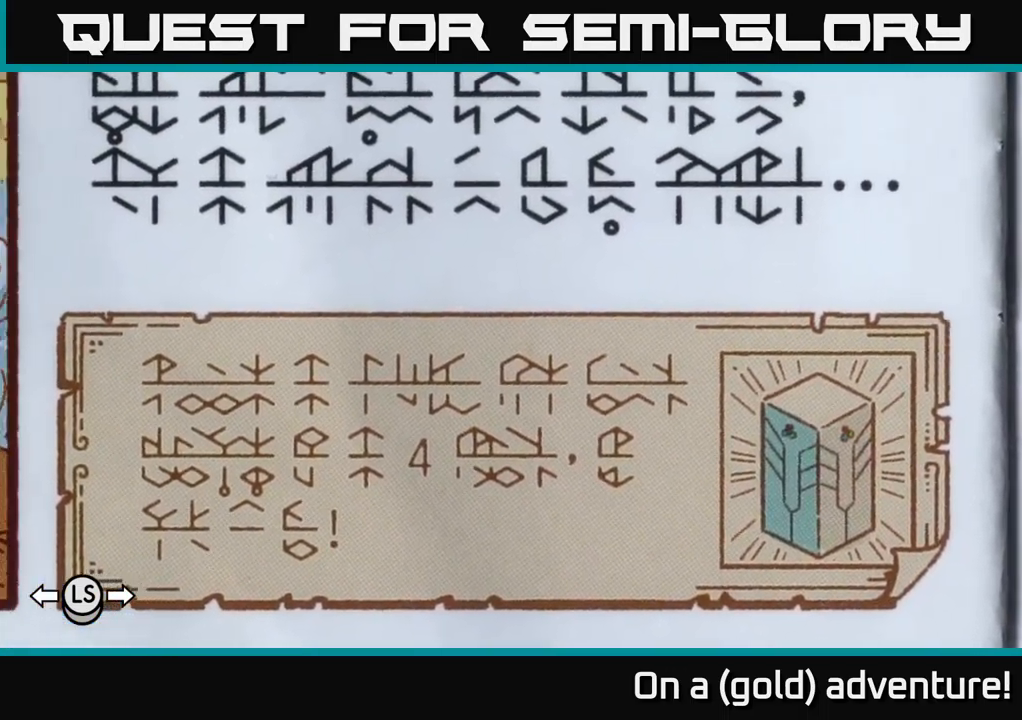
{"buttons": [], "left_stick": "right", "right_stick": "center", "events": [[167, "left_stick", "center"], [384, "left_stick", "right"]]}
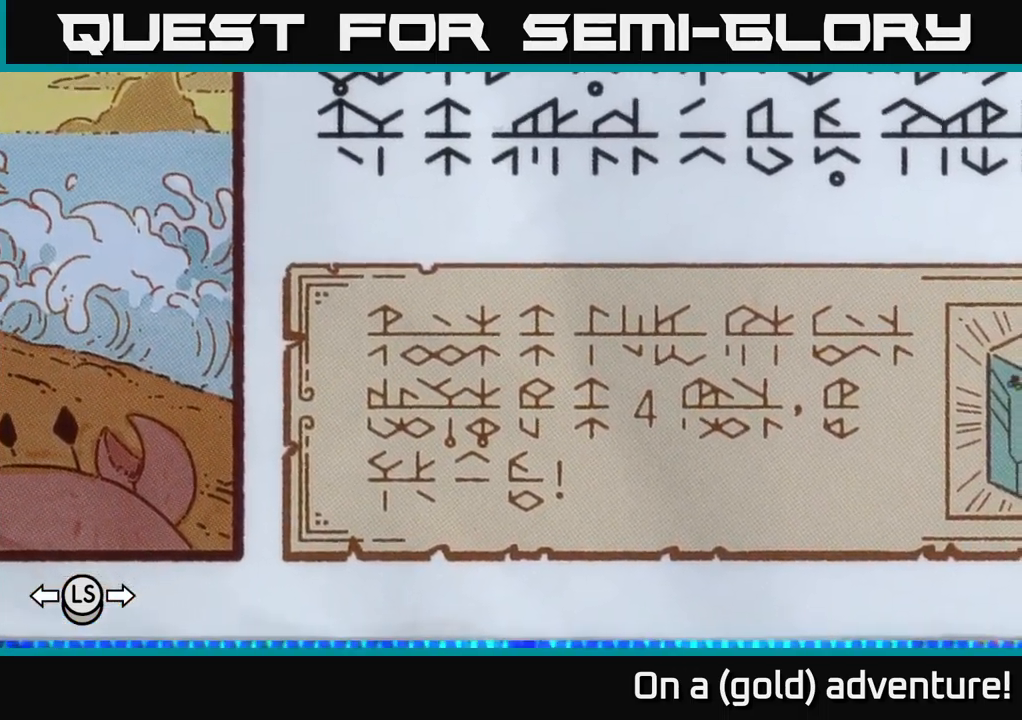
{"buttons": [], "left_stick": "center", "right_stick": "center", "events": [[100, "left_stick", "center"]]}
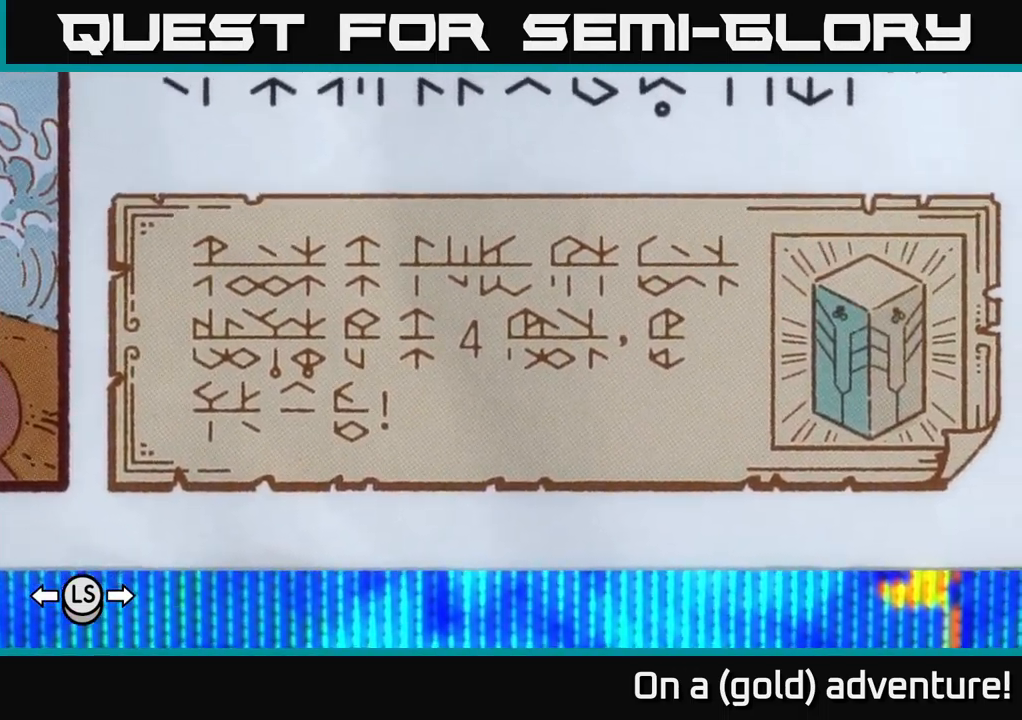
{"buttons": [], "left_stick": "right", "right_stick": "center", "events": [[317, "left_stick", "right"]]}
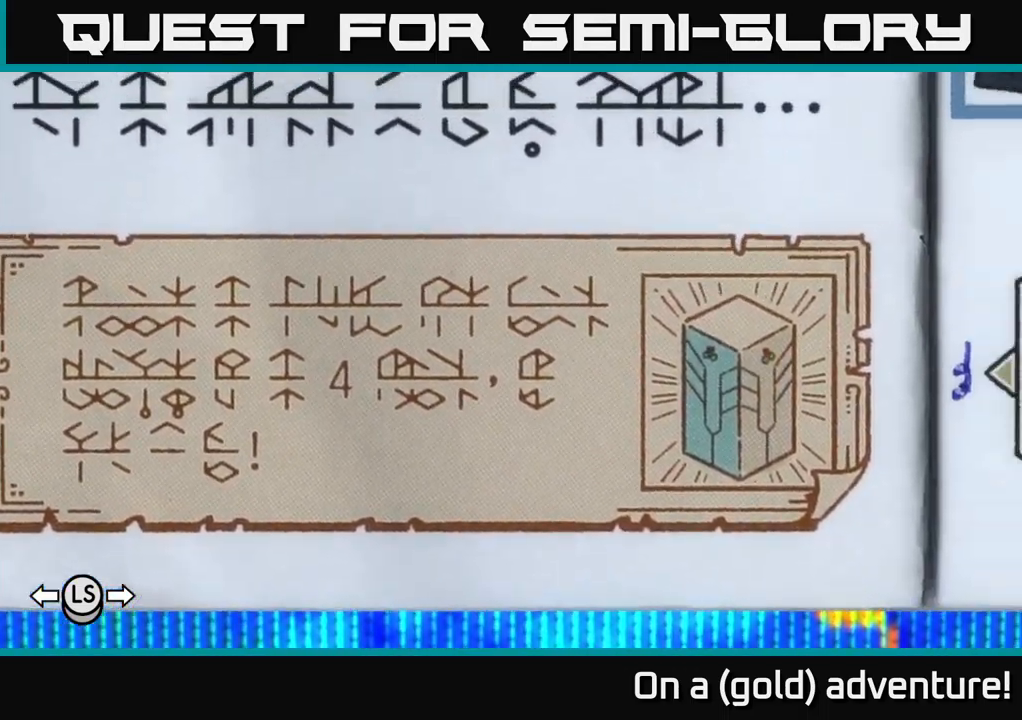
{"buttons": [], "left_stick": "center", "right_stick": "center", "events": [[317, "left_stick", "center"]]}
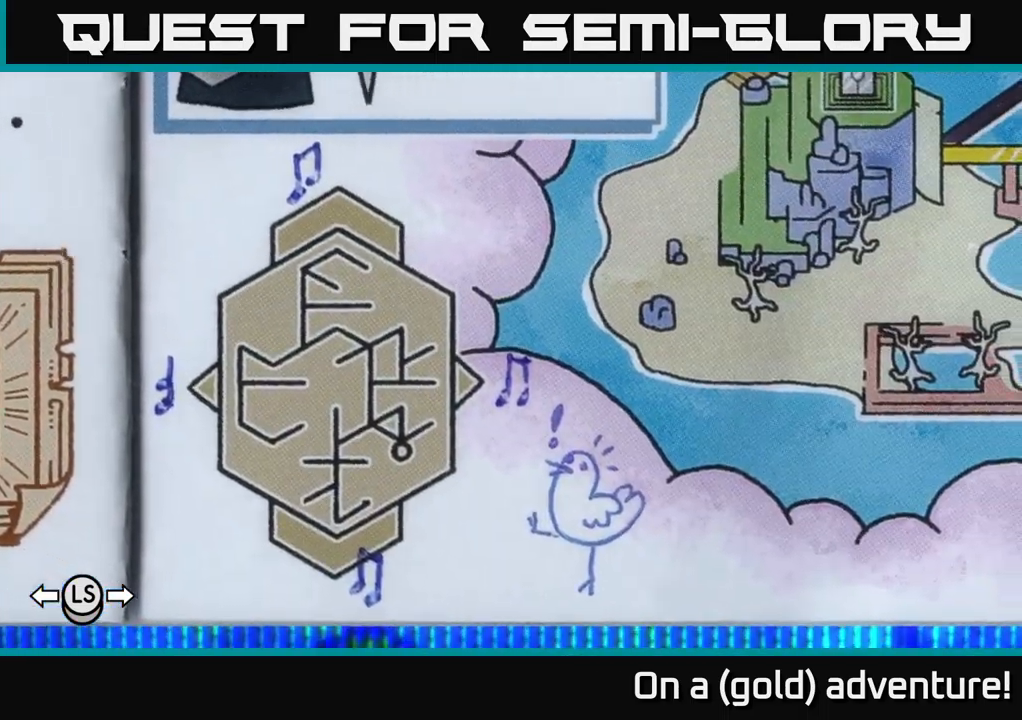
{"buttons": [], "left_stick": "center", "right_stick": "center", "events": [[134, "left_stick", "left"], [250, "left_stick", "center"]]}